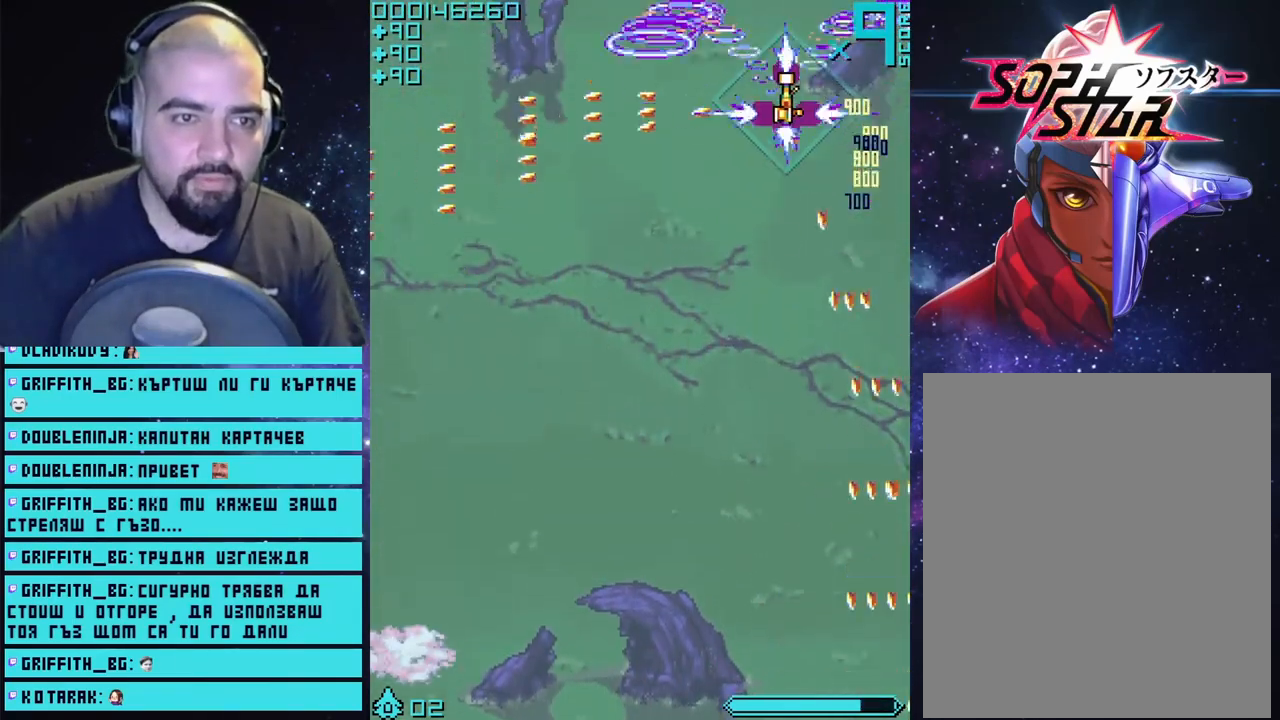
Gameplay with a controller (PlayStation layout); each line is a JSON object with the inputs held at the frame after it. "events" lists button and stick changes between this image and that frame as [ms after this image, input, new state], when the widget could be followed in between.
{"buttons": ["CROSS"], "left_stick": "left", "right_stick": "center", "events": []}
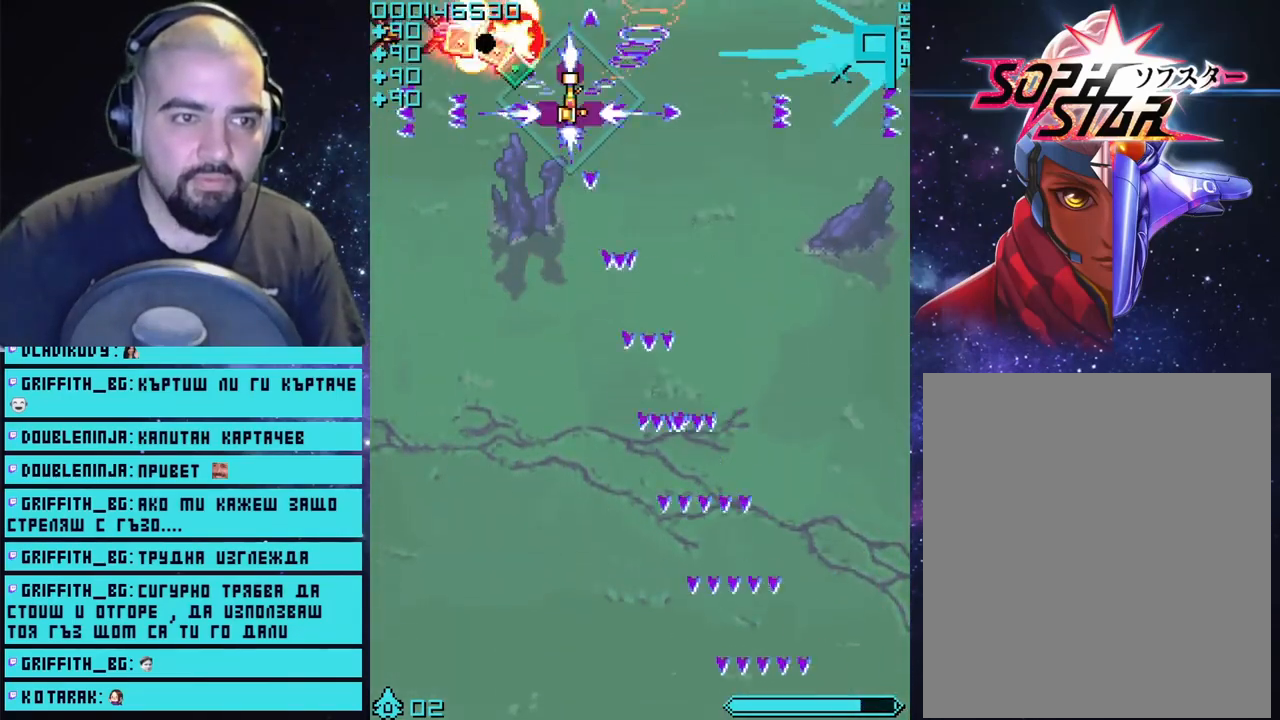
{"buttons": ["CROSS"], "left_stick": "down-left", "right_stick": "center", "events": [[17, "left_stick", "center"], [350, "left_stick", "down-left"]]}
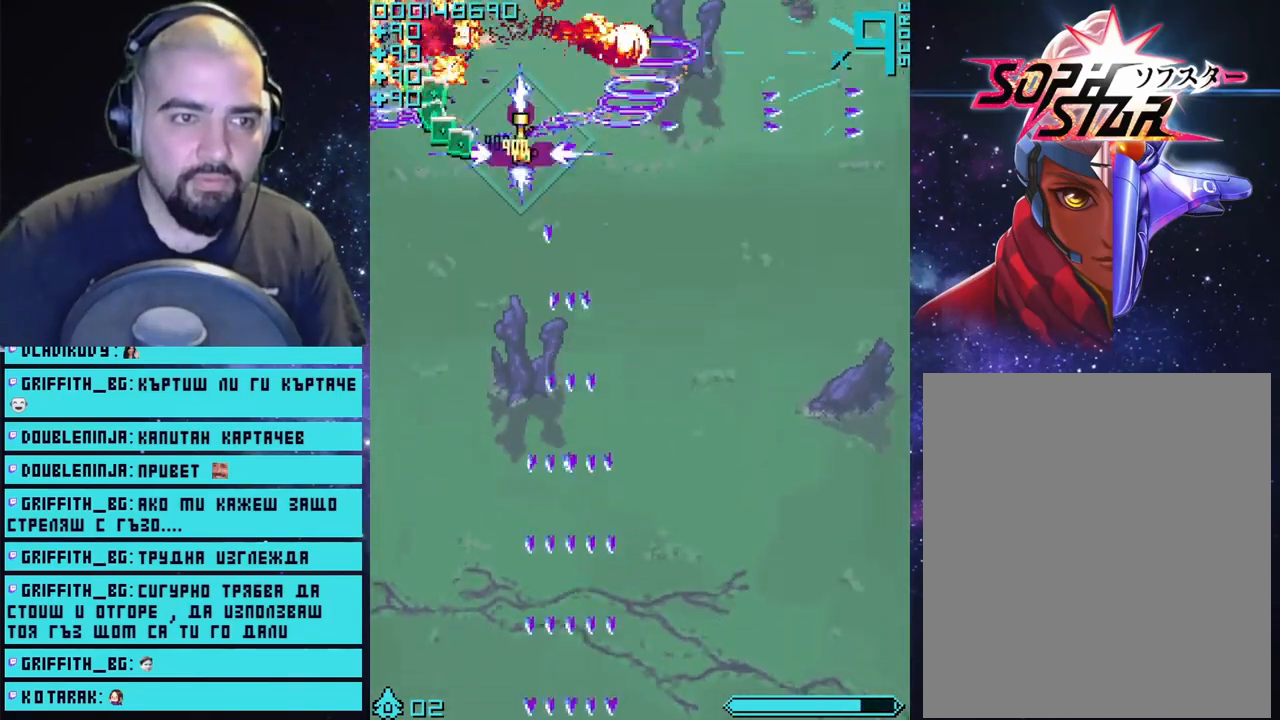
{"buttons": ["CROSS"], "left_stick": "right", "right_stick": "center", "events": [[67, "left_stick", "left"], [167, "left_stick", "up-left"], [333, "left_stick", "right"]]}
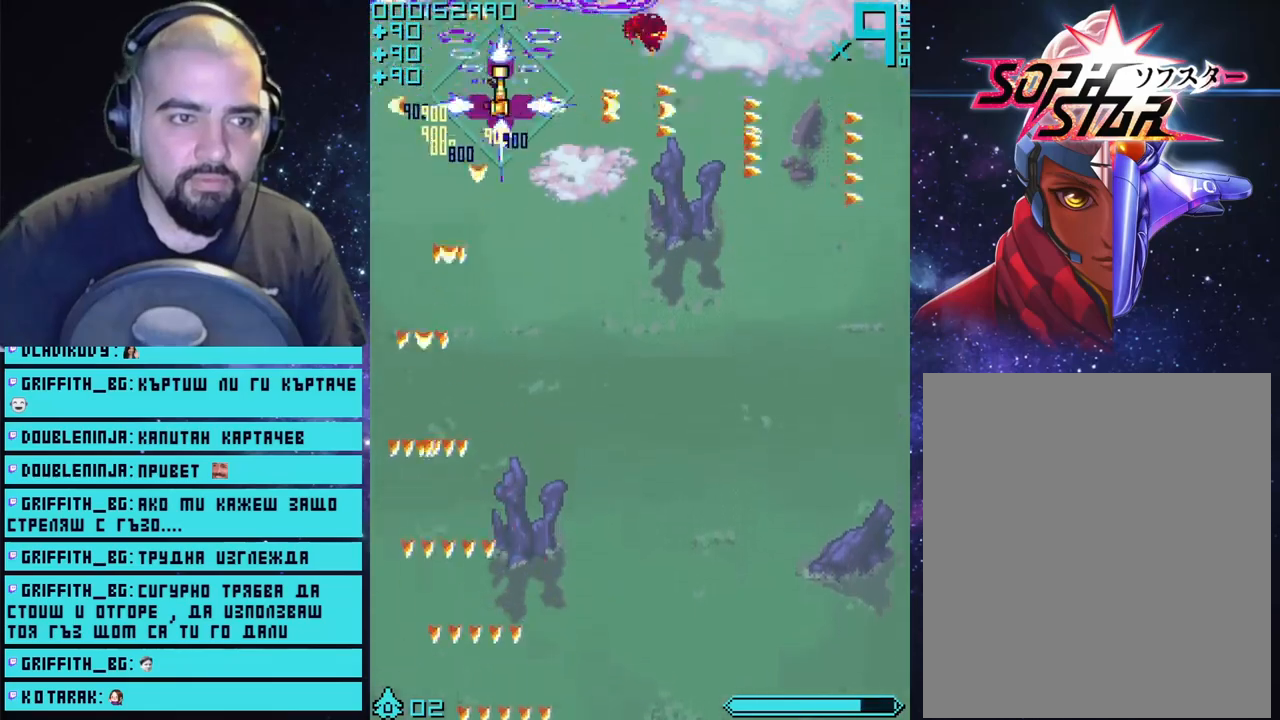
{"buttons": ["CROSS"], "left_stick": "down", "right_stick": "center", "events": [[467, "left_stick", "down"]]}
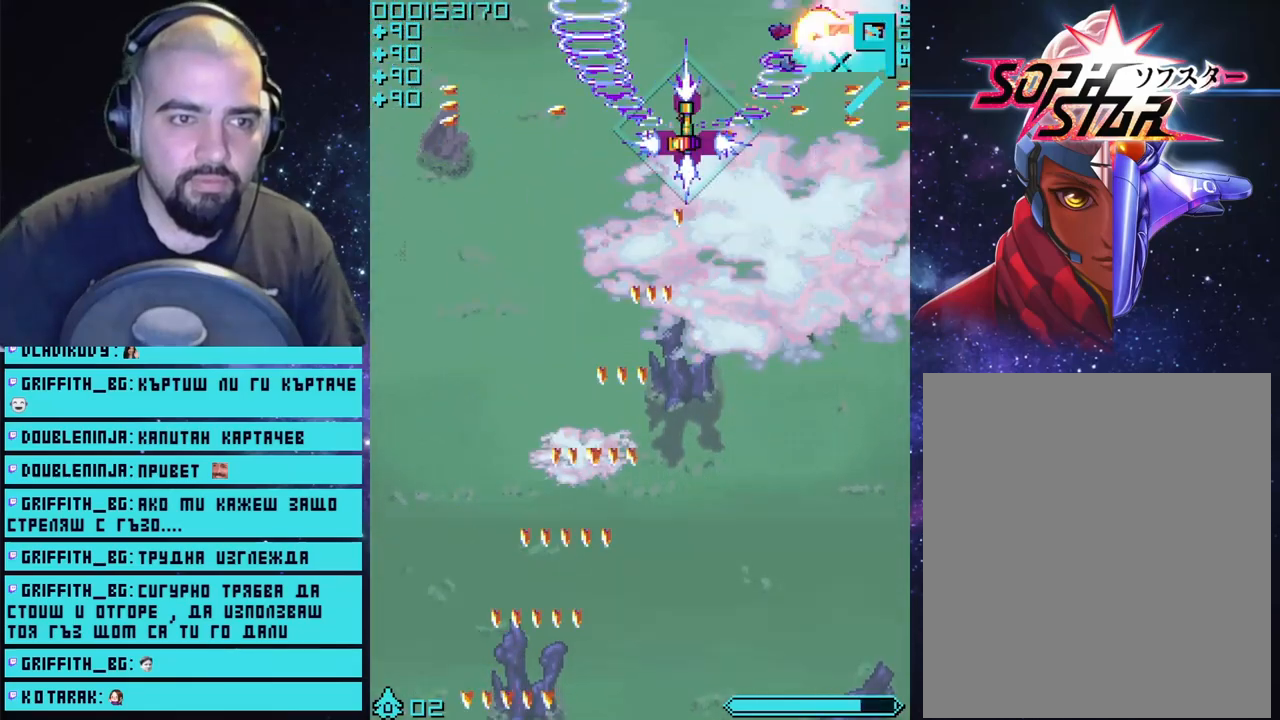
{"buttons": ["CROSS"], "left_stick": "right", "right_stick": "center", "events": [[150, "left_stick", "center"], [300, "left_stick", "right"]]}
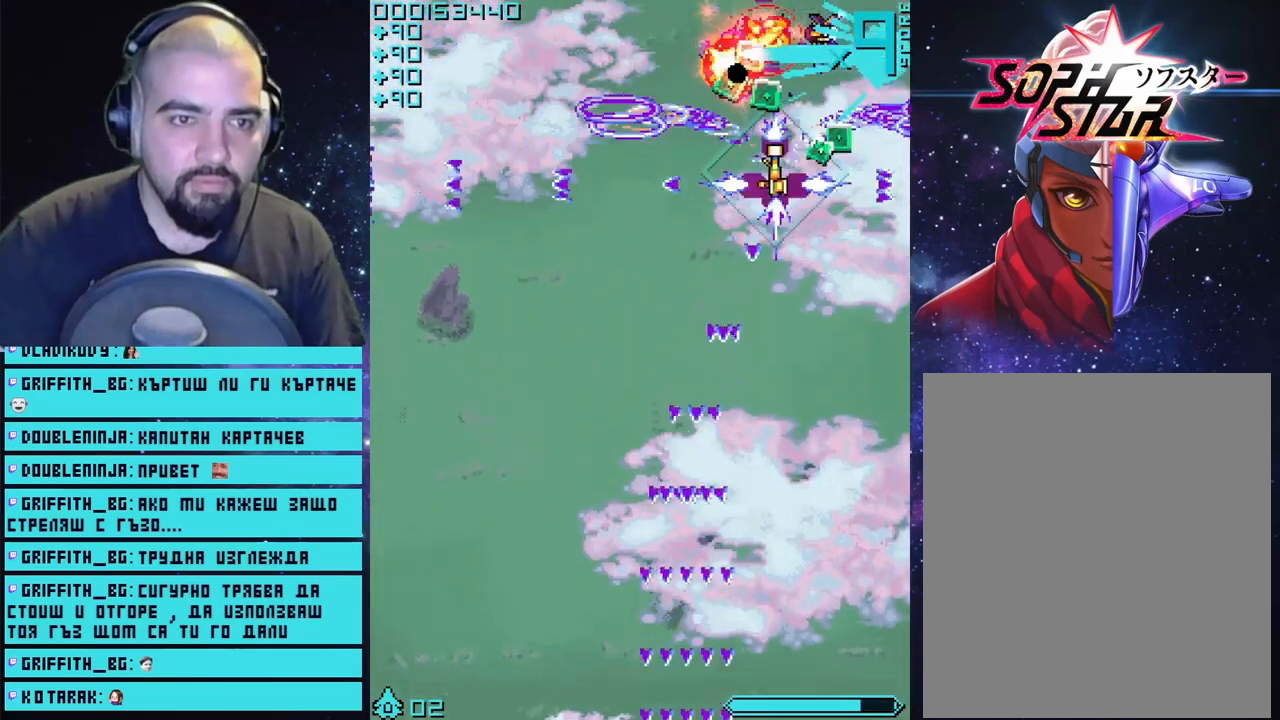
{"buttons": ["CROSS"], "left_stick": "down-left", "right_stick": "center", "events": [[200, "left_stick", "up"], [283, "left_stick", "left"], [367, "left_stick", "down-left"]]}
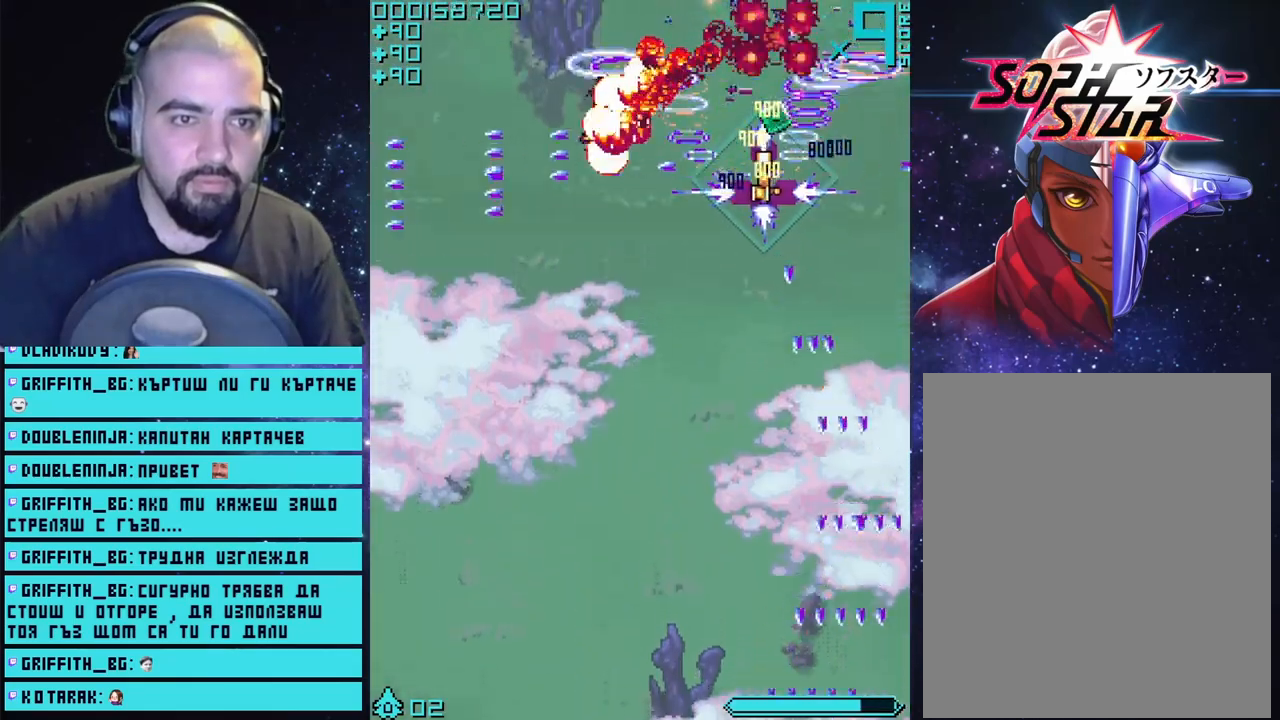
{"buttons": ["CROSS"], "left_stick": "down-right", "right_stick": "center", "events": [[183, "left_stick", "up-left"], [250, "left_stick", "up-right"], [467, "left_stick", "down-right"]]}
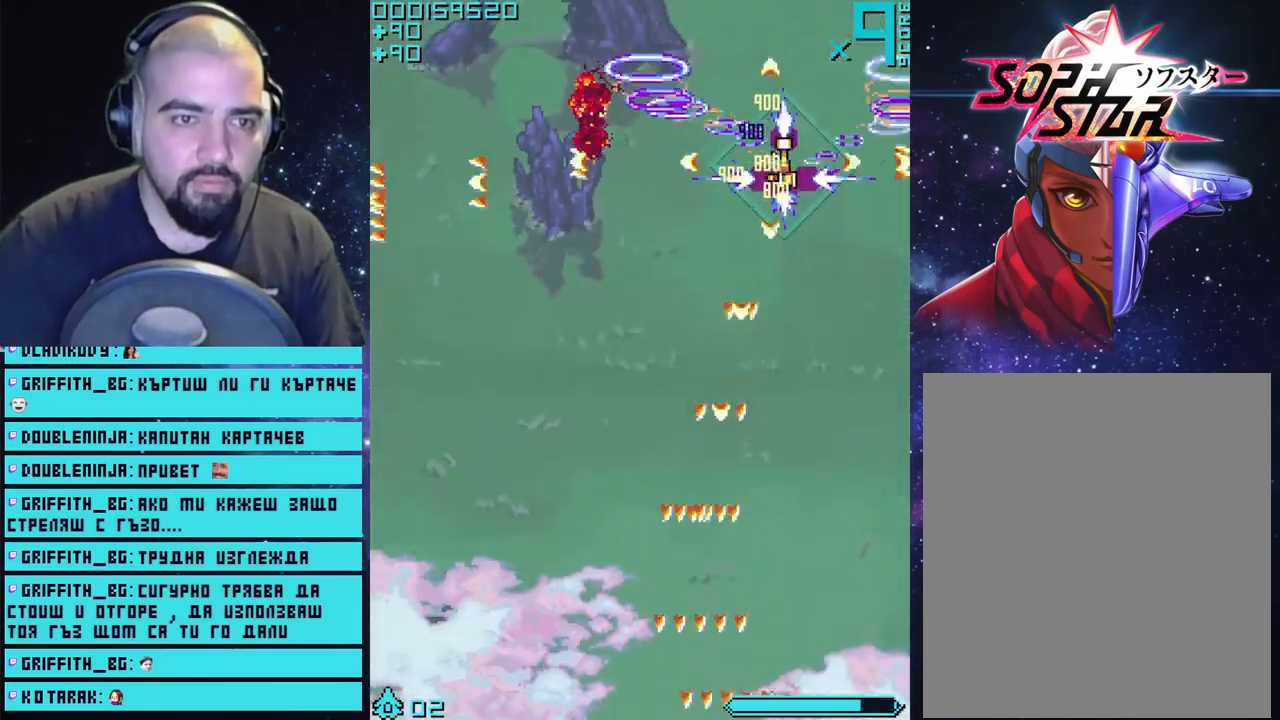
{"buttons": ["CROSS"], "left_stick": "up-left", "right_stick": "center", "events": [[100, "left_stick", "down-left"], [200, "left_stick", "left"], [317, "left_stick", "up-left"]]}
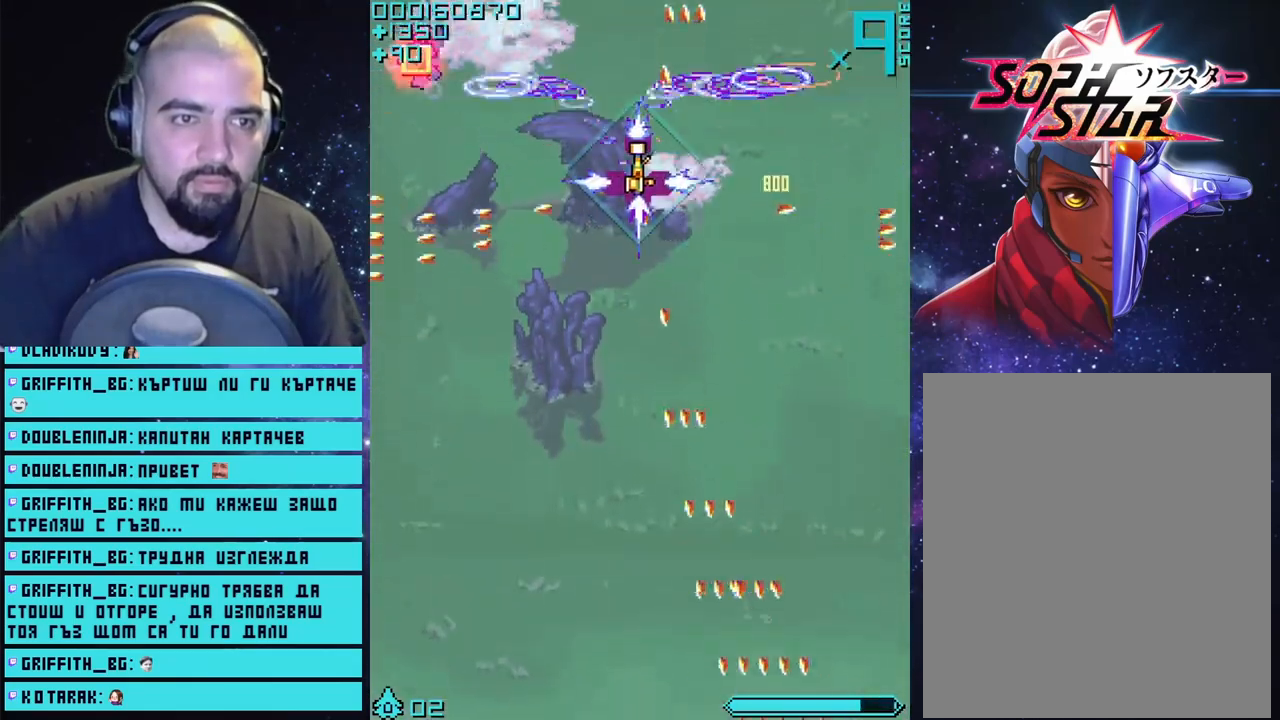
{"buttons": ["CROSS"], "left_stick": "down-left", "right_stick": "center", "events": [[167, "left_stick", "center"], [500, "left_stick", "down-left"]]}
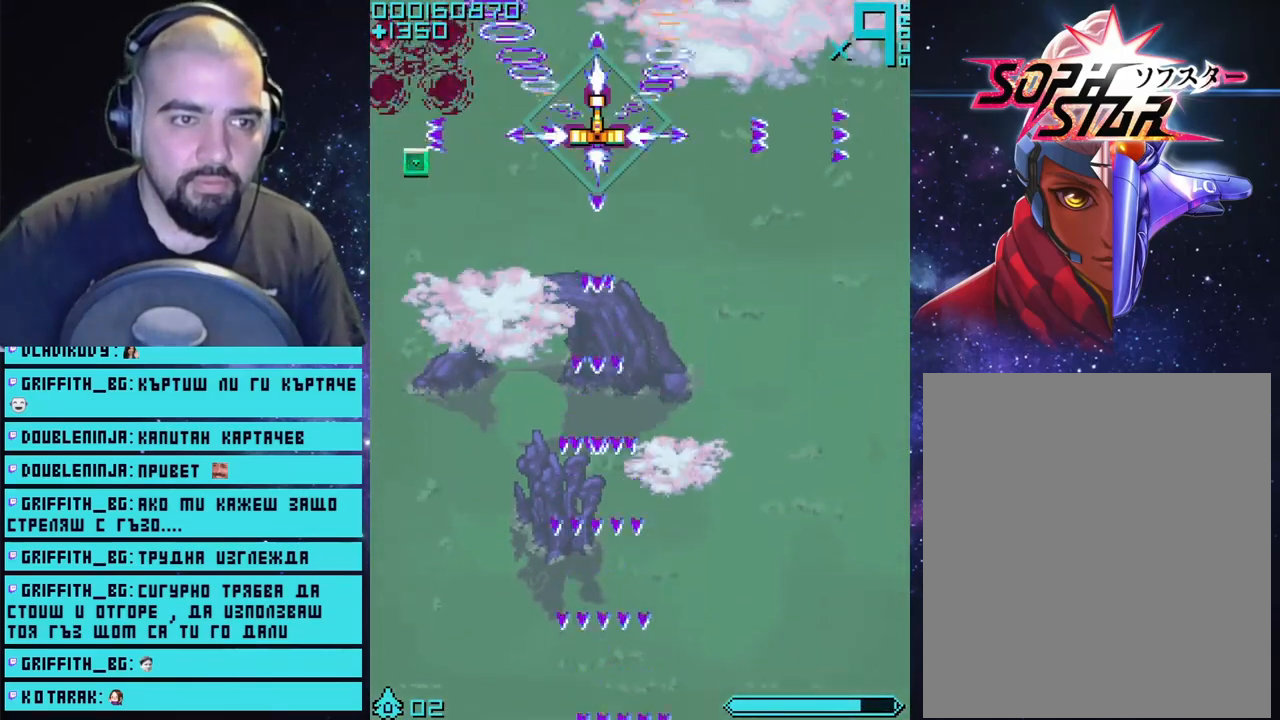
{"buttons": ["CROSS"], "left_stick": "down", "right_stick": "center", "events": [[267, "left_stick", "down-right"], [333, "left_stick", "down"]]}
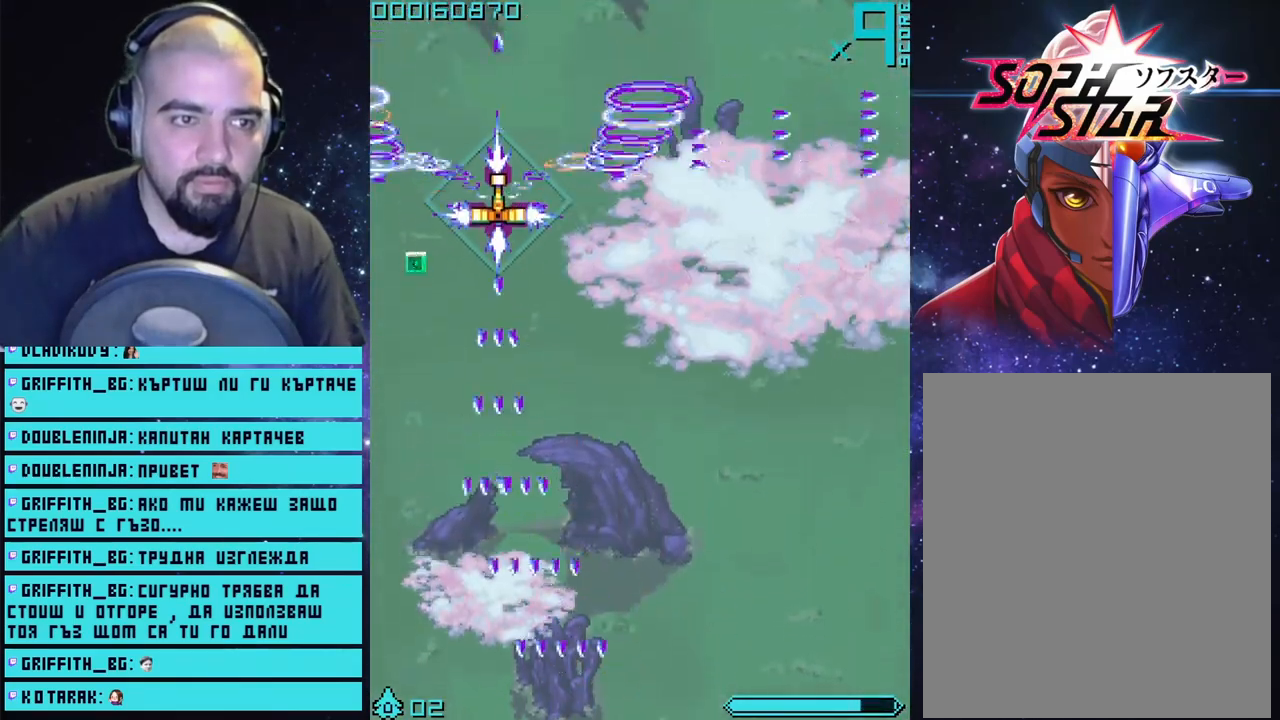
{"buttons": ["CROSS"], "left_stick": "up-right", "right_stick": "center", "events": [[67, "left_stick", "down-left"], [333, "left_stick", "down-right"], [433, "left_stick", "up-right"]]}
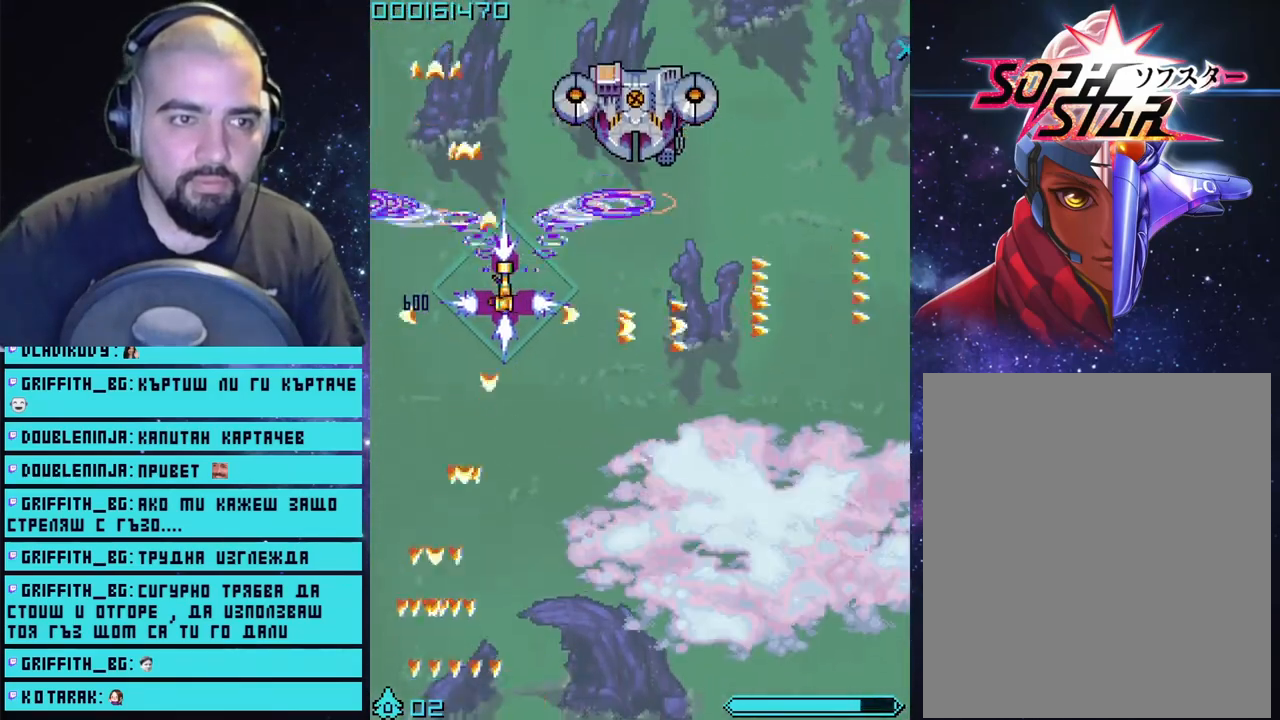
{"buttons": ["CROSS"], "left_stick": "up-left", "right_stick": "center", "events": [[100, "left_stick", "right"], [267, "left_stick", "down-left"], [317, "left_stick", "down"], [483, "left_stick", "up-left"]]}
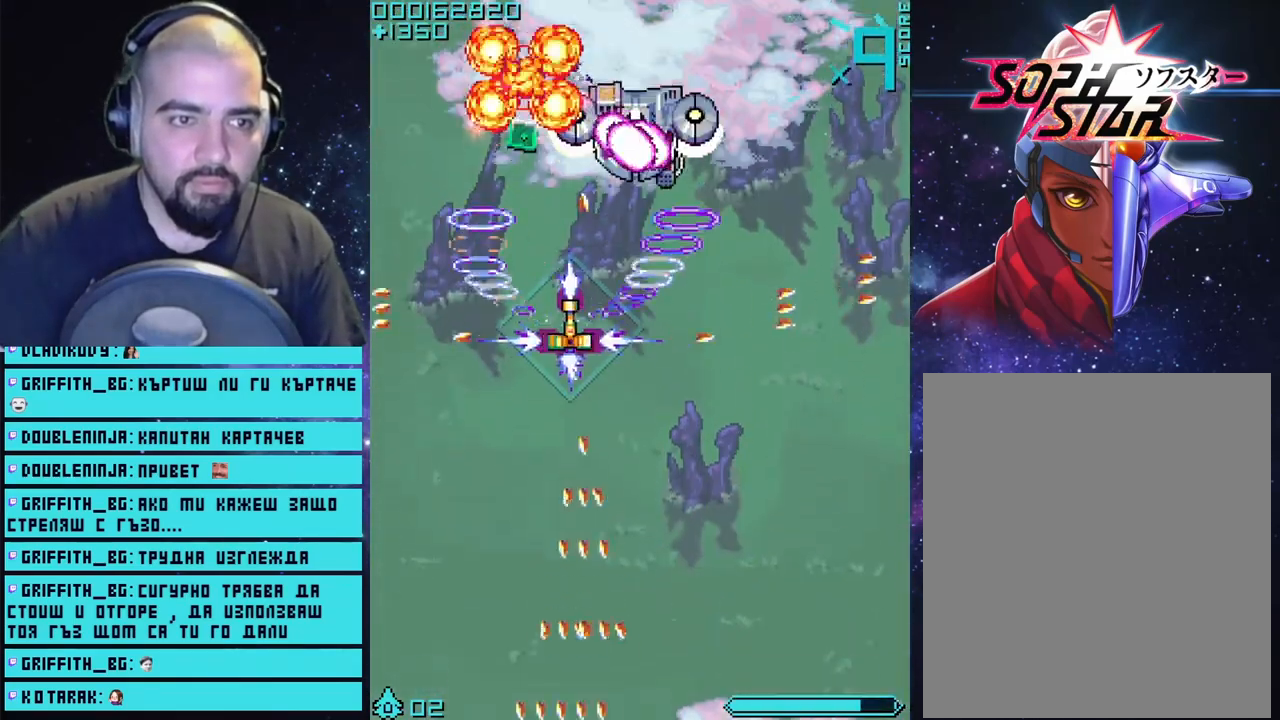
{"buttons": ["CROSS"], "left_stick": "up-left", "right_stick": "center", "events": []}
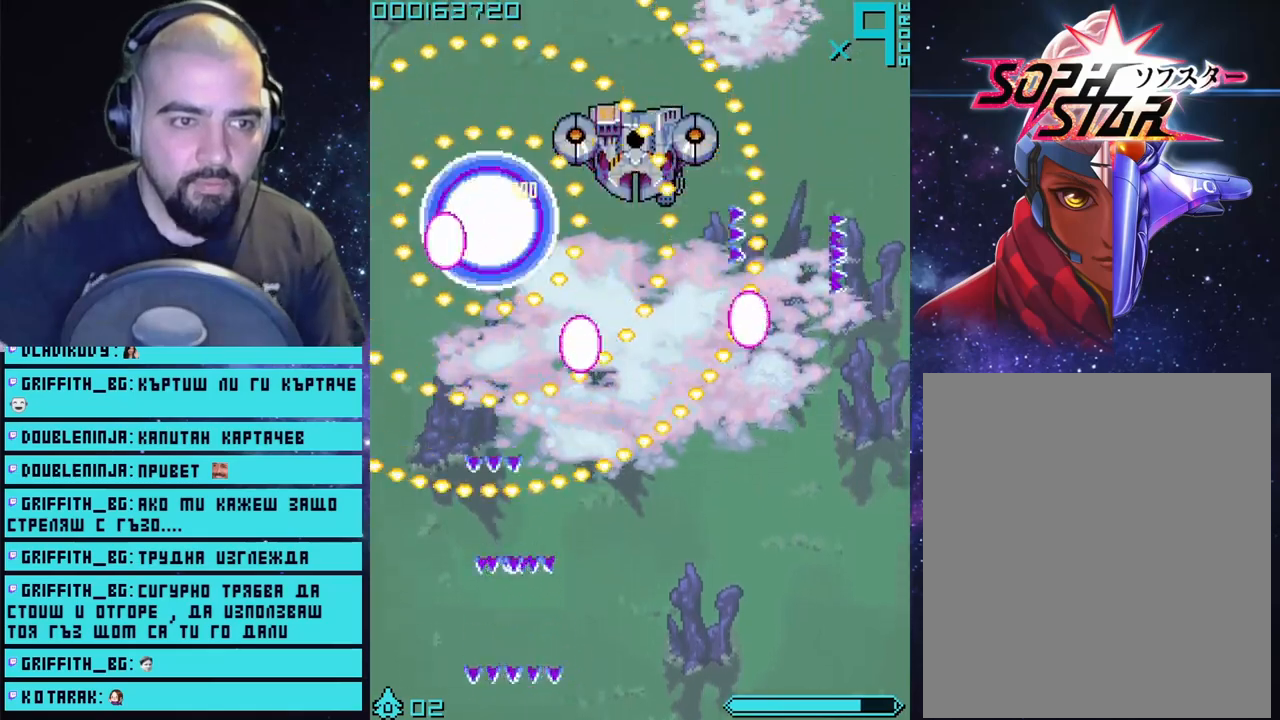
{"buttons": ["CROSS"], "left_stick": "right", "right_stick": "center", "events": [[150, "left_stick", "up-right"], [500, "left_stick", "right"]]}
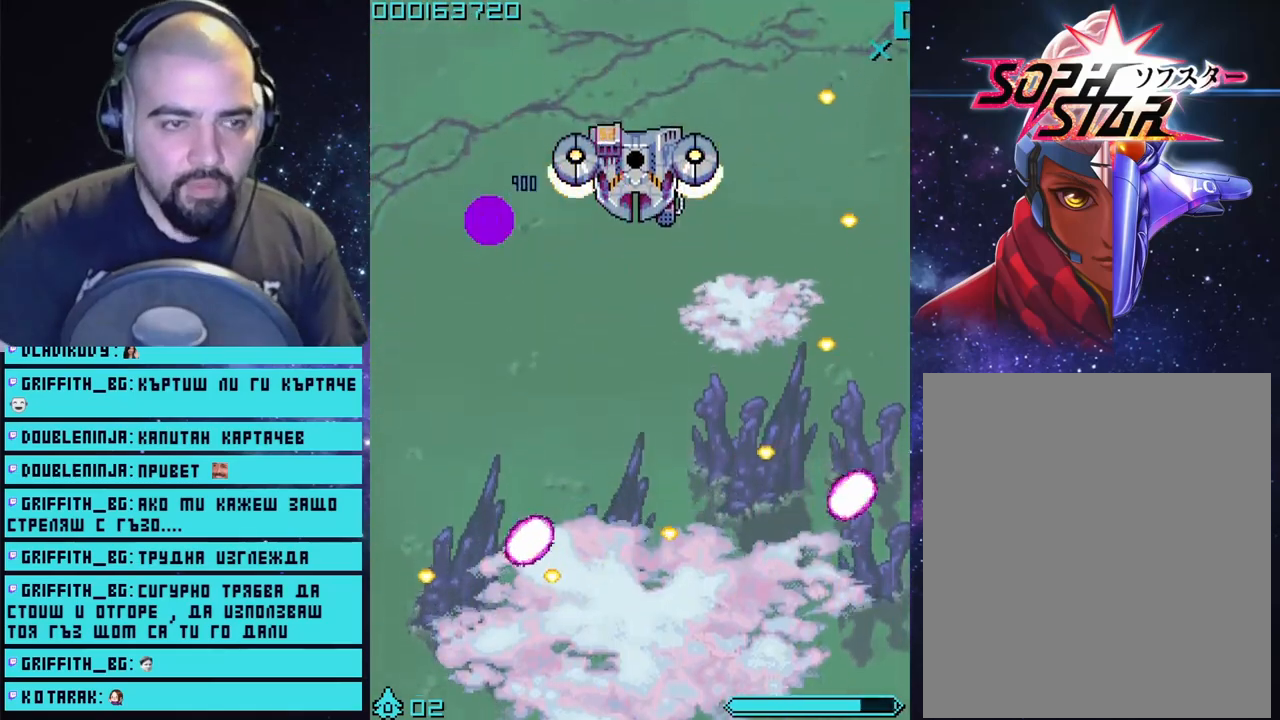
{"buttons": [], "left_stick": "up-left", "right_stick": "center", "events": [[267, "left_stick", "up-right"], [400, "CROSS", "up"], [433, "left_stick", "up-left"]]}
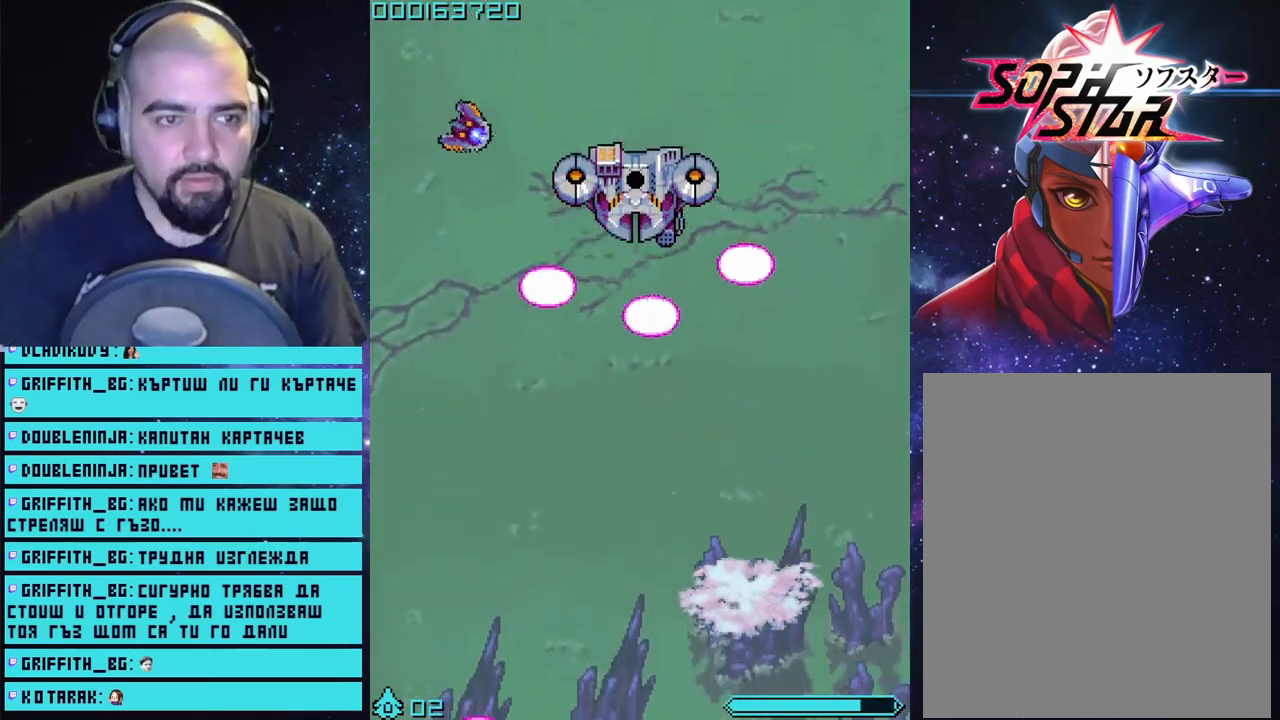
{"buttons": [], "left_stick": "up", "right_stick": "center", "events": [[17, "left_stick", "left"], [200, "left_stick", "up"]]}
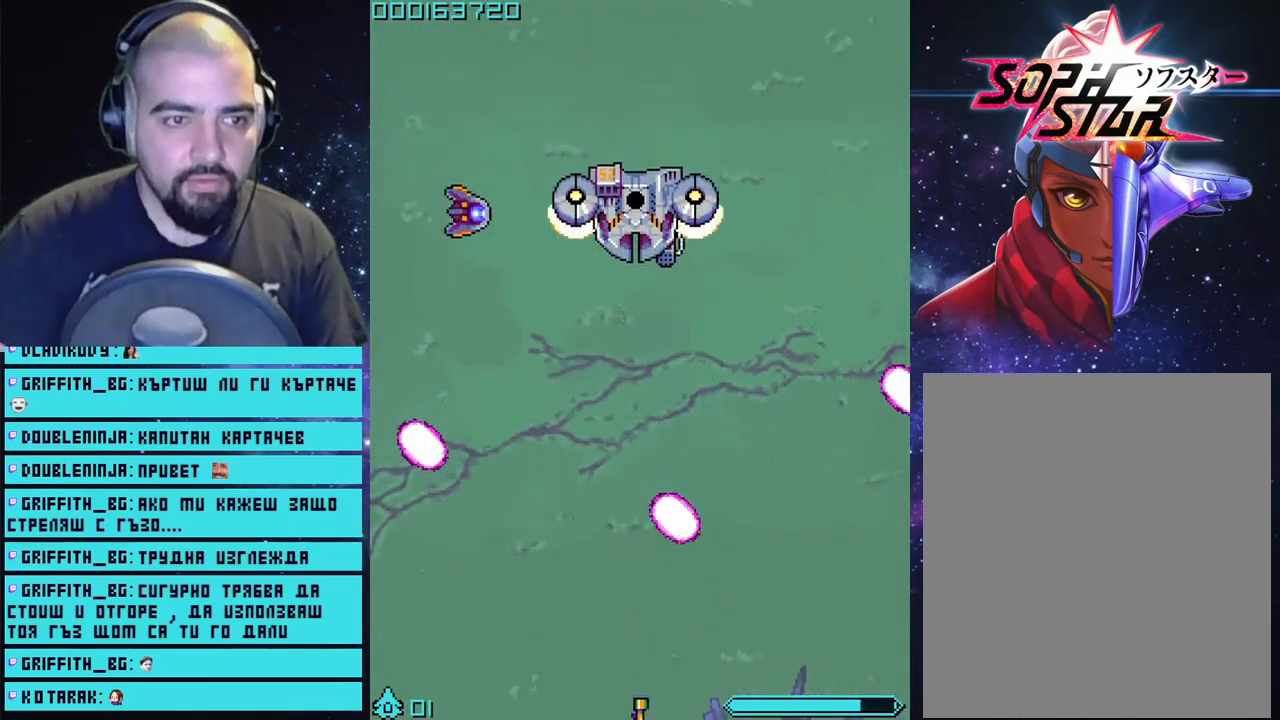
{"buttons": [], "left_stick": "up", "right_stick": "center", "events": []}
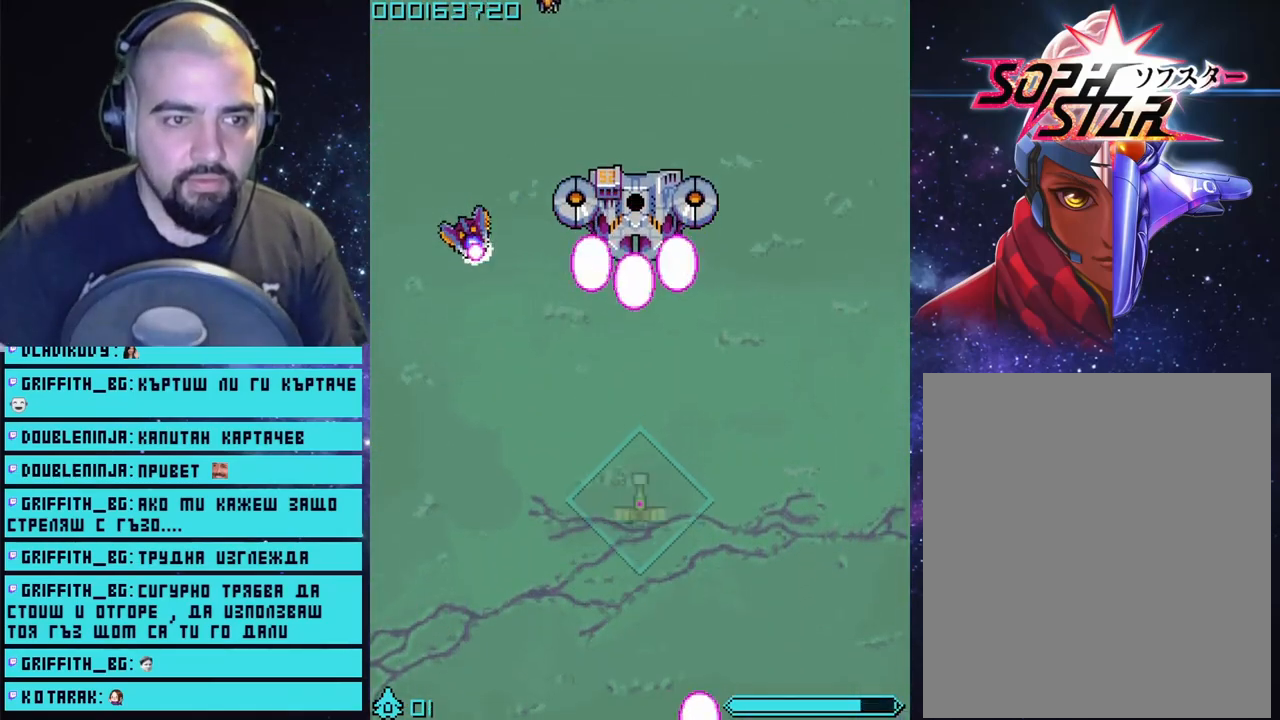
{"buttons": ["CROSS"], "left_stick": "up", "right_stick": "center", "events": [[500, "CROSS", "down"]]}
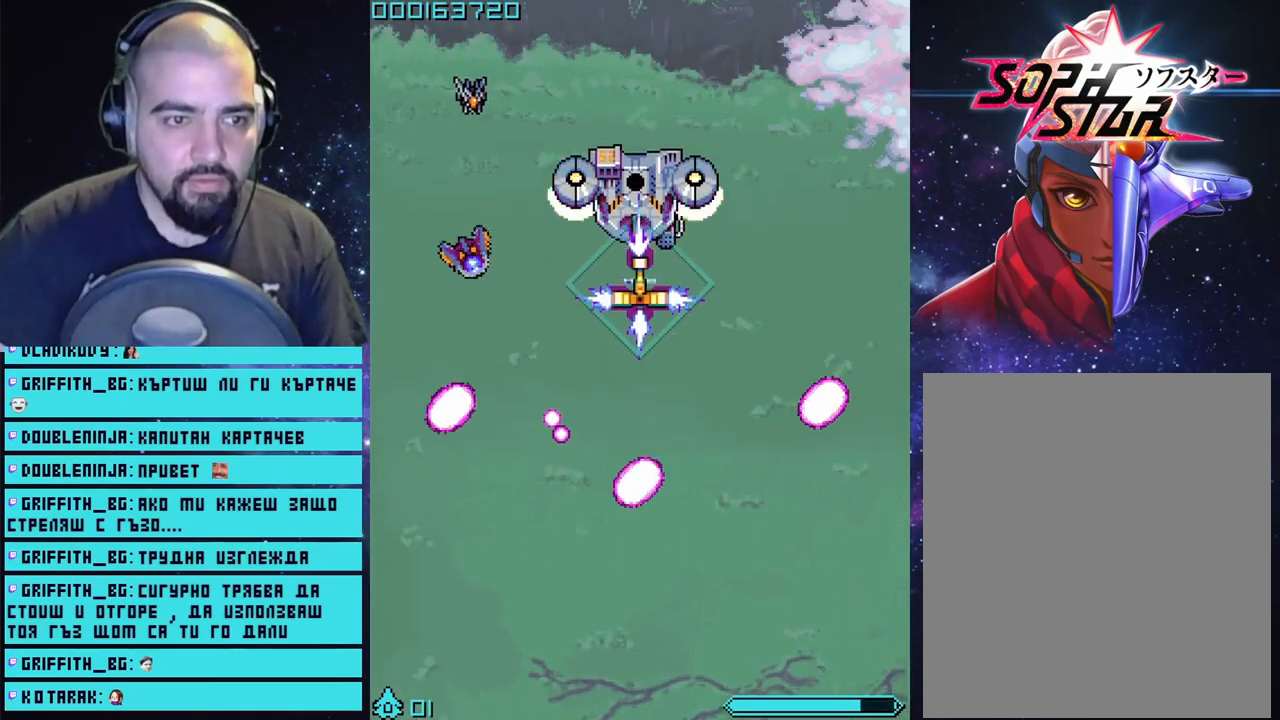
{"buttons": ["CROSS"], "left_stick": "center", "right_stick": "center", "events": [[250, "left_stick", "center"]]}
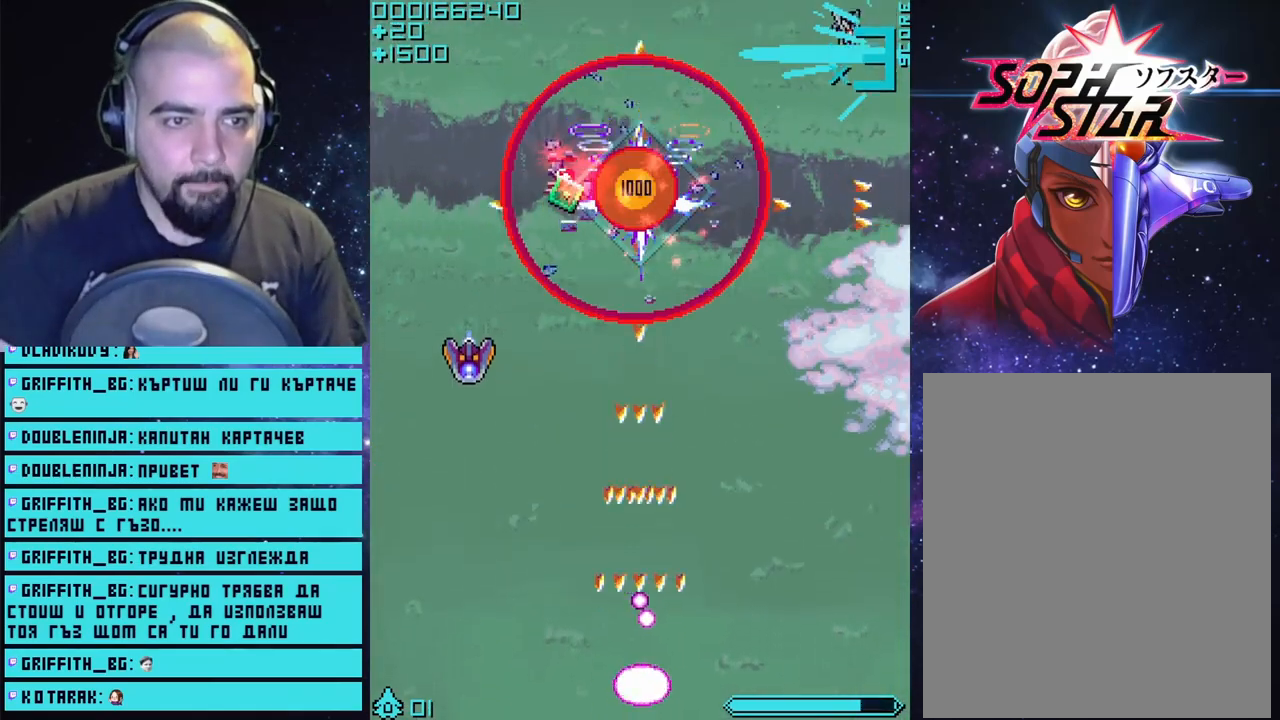
{"buttons": ["CROSS"], "left_stick": "right", "right_stick": "center", "events": [[83, "left_stick", "left"], [183, "left_stick", "down-left"], [450, "left_stick", "down-right"], [500, "left_stick", "right"]]}
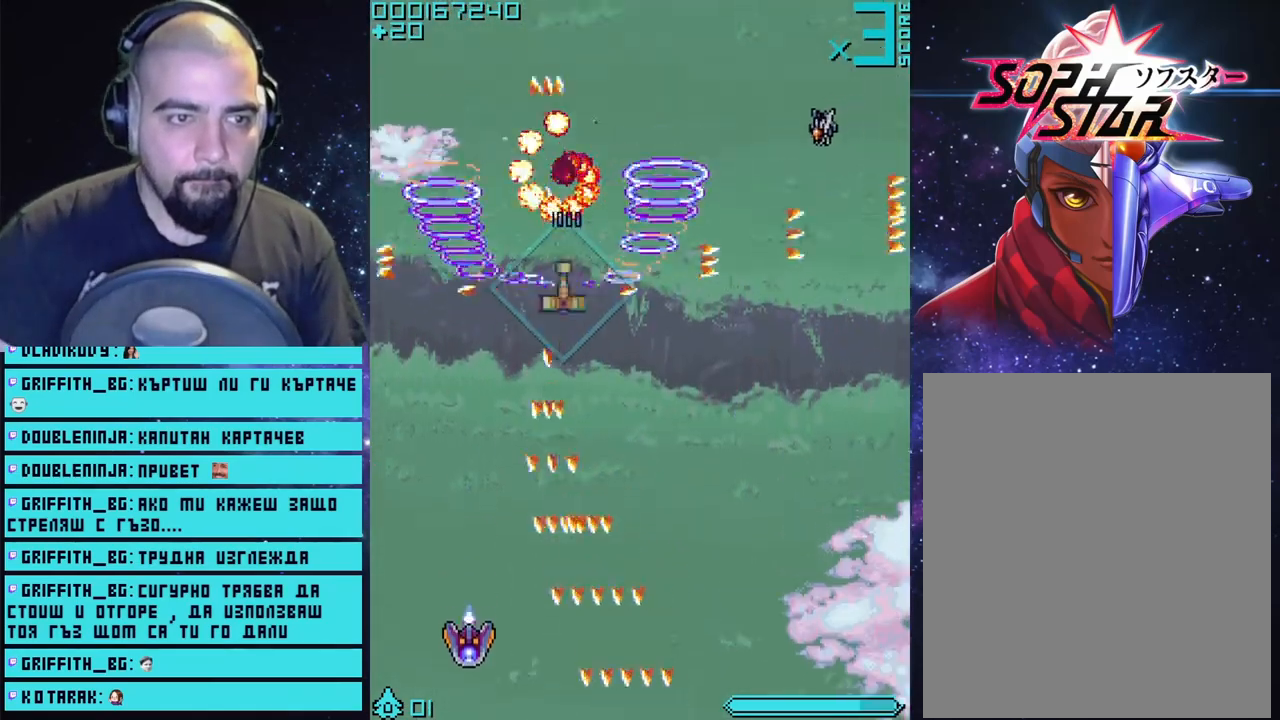
{"buttons": ["CROSS"], "left_stick": "right", "right_stick": "center", "events": [[100, "left_stick", "up-right"], [333, "left_stick", "right"]]}
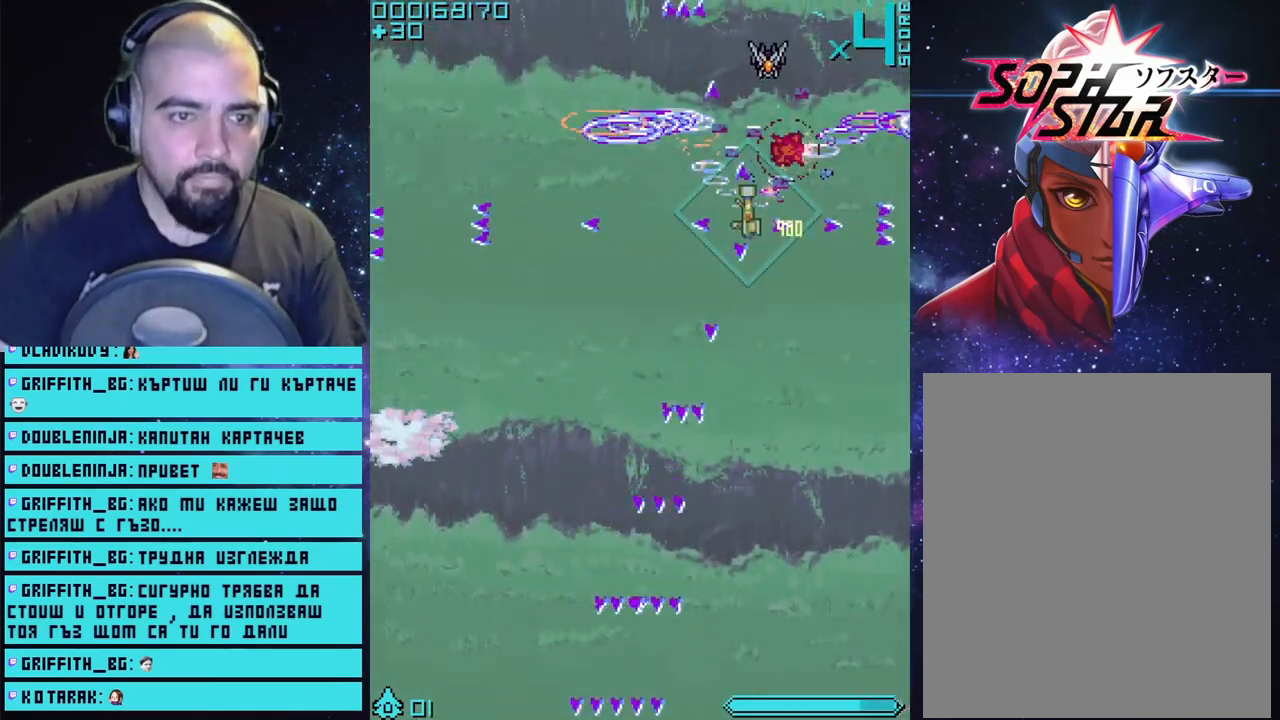
{"buttons": ["CROSS"], "left_stick": "left", "right_stick": "center", "events": [[167, "left_stick", "up"], [217, "left_stick", "up-left"], [317, "left_stick", "left"]]}
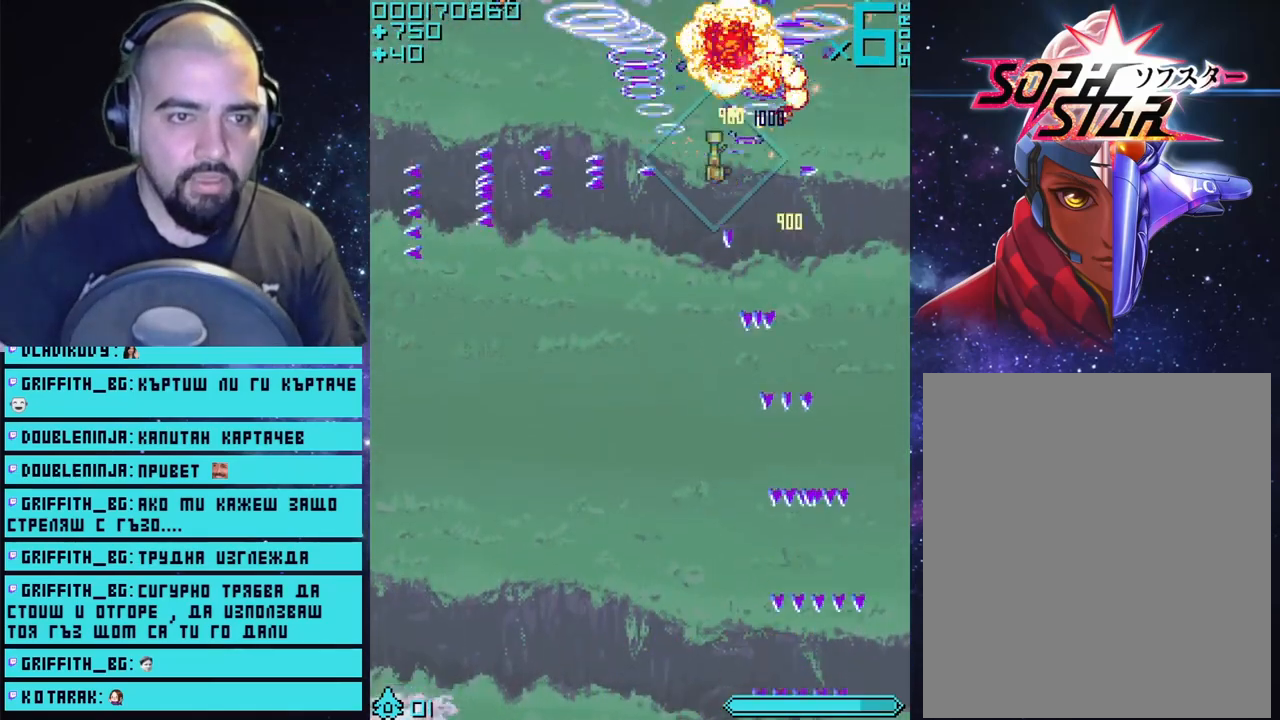
{"buttons": [], "left_stick": "left", "right_stick": "center", "events": [[17, "left_stick", "up-right"], [183, "left_stick", "left"], [300, "CROSS", "up"]]}
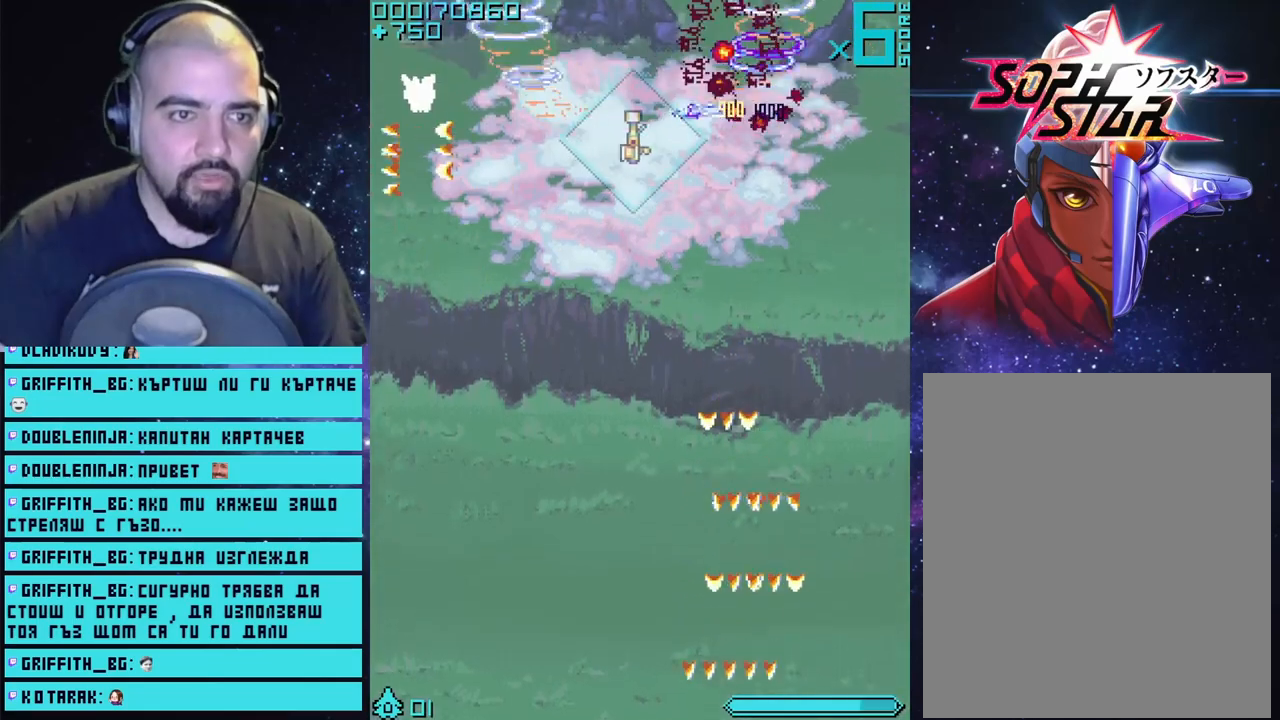
{"buttons": ["CROSS"], "left_stick": "left", "right_stick": "center", "events": [[133, "CROSS", "down"], [183, "left_stick", "down-left"], [400, "left_stick", "left"]]}
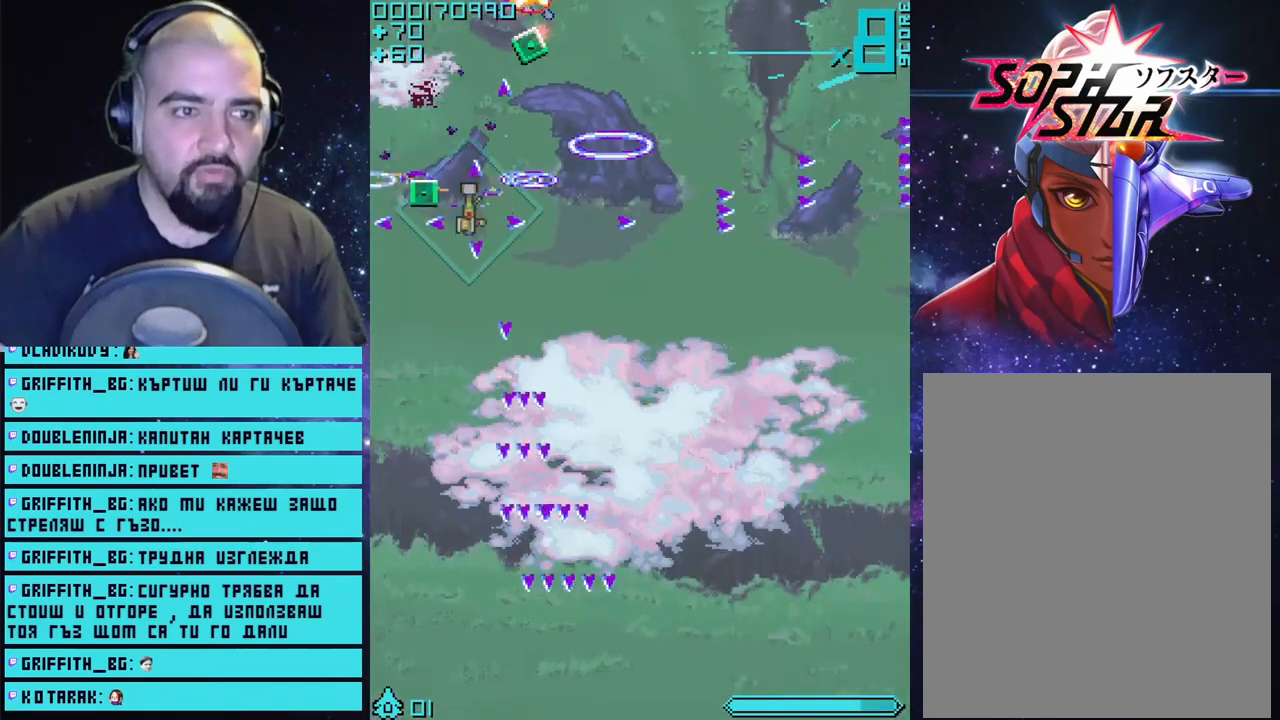
{"buttons": ["CROSS"], "left_stick": "up-right", "right_stick": "center", "events": [[233, "left_stick", "right"], [483, "left_stick", "up-right"]]}
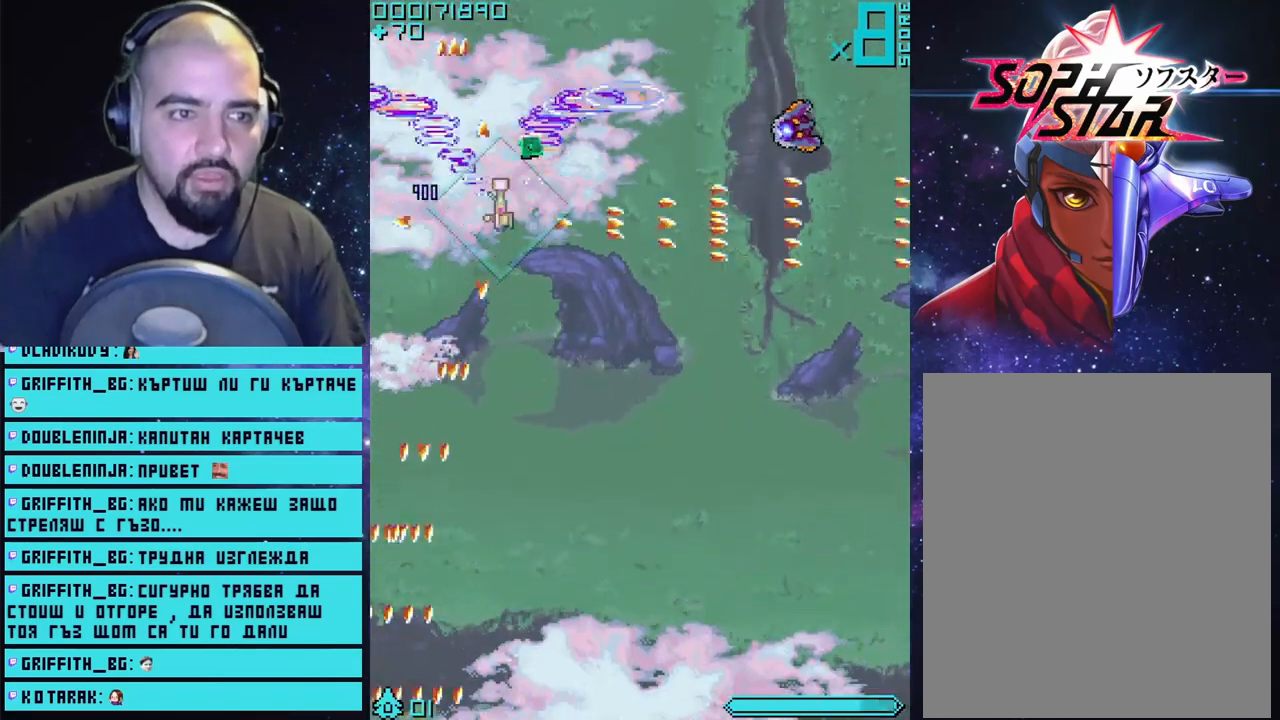
{"buttons": ["CROSS"], "left_stick": "down-right", "right_stick": "center", "events": [[100, "left_stick", "up-left"], [183, "left_stick", "down-right"]]}
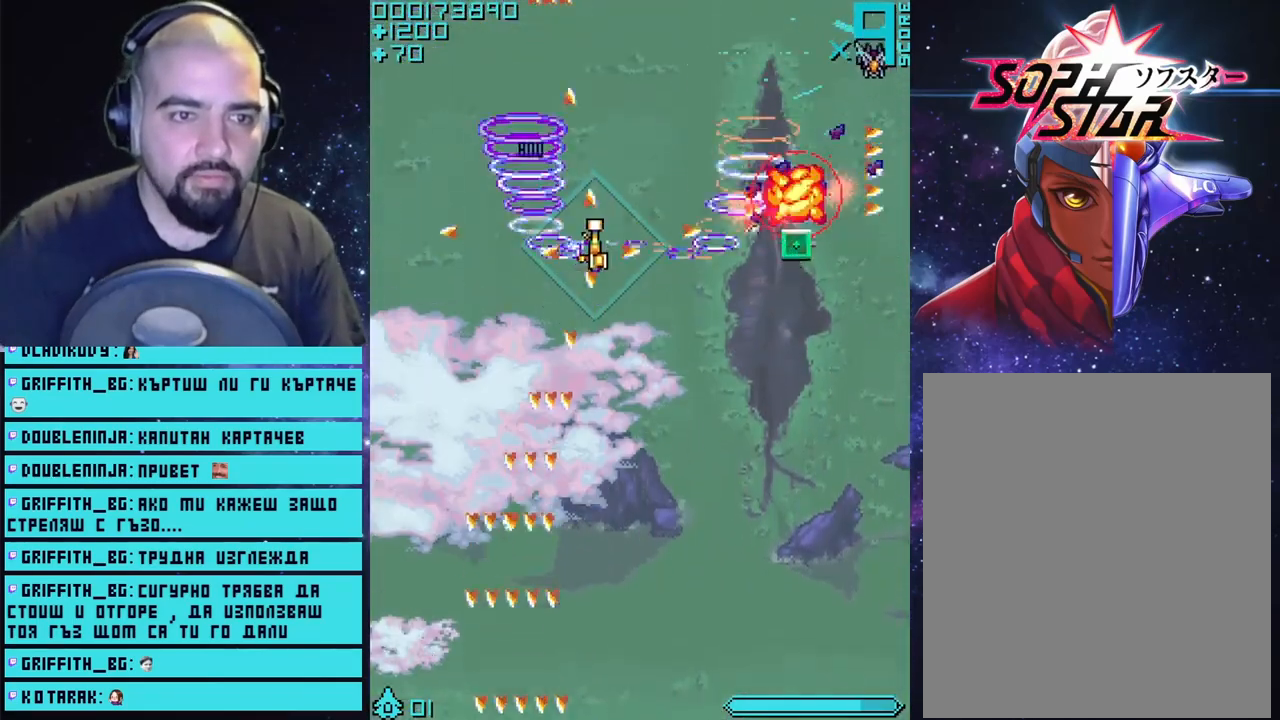
{"buttons": ["CROSS"], "left_stick": "right", "right_stick": "center", "events": [[333, "left_stick", "right"]]}
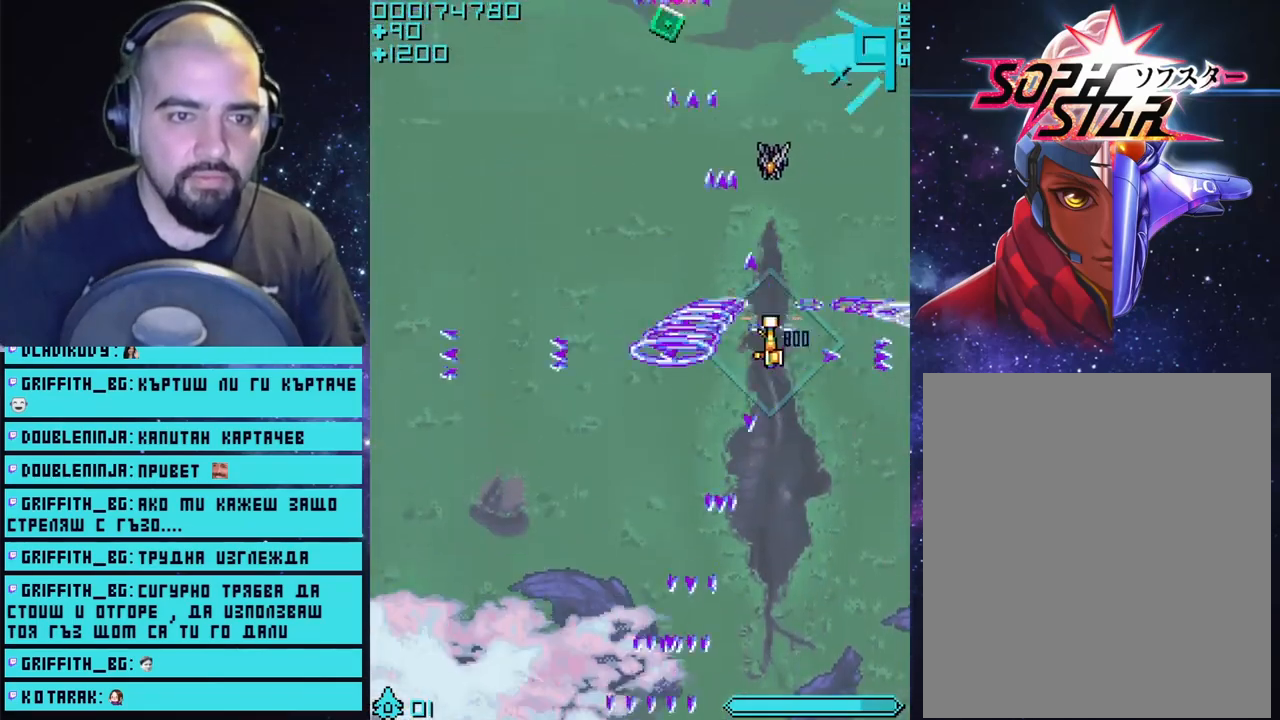
{"buttons": ["CROSS"], "left_stick": "up-left", "right_stick": "center", "events": [[117, "left_stick", "up"], [267, "left_stick", "up-left"]]}
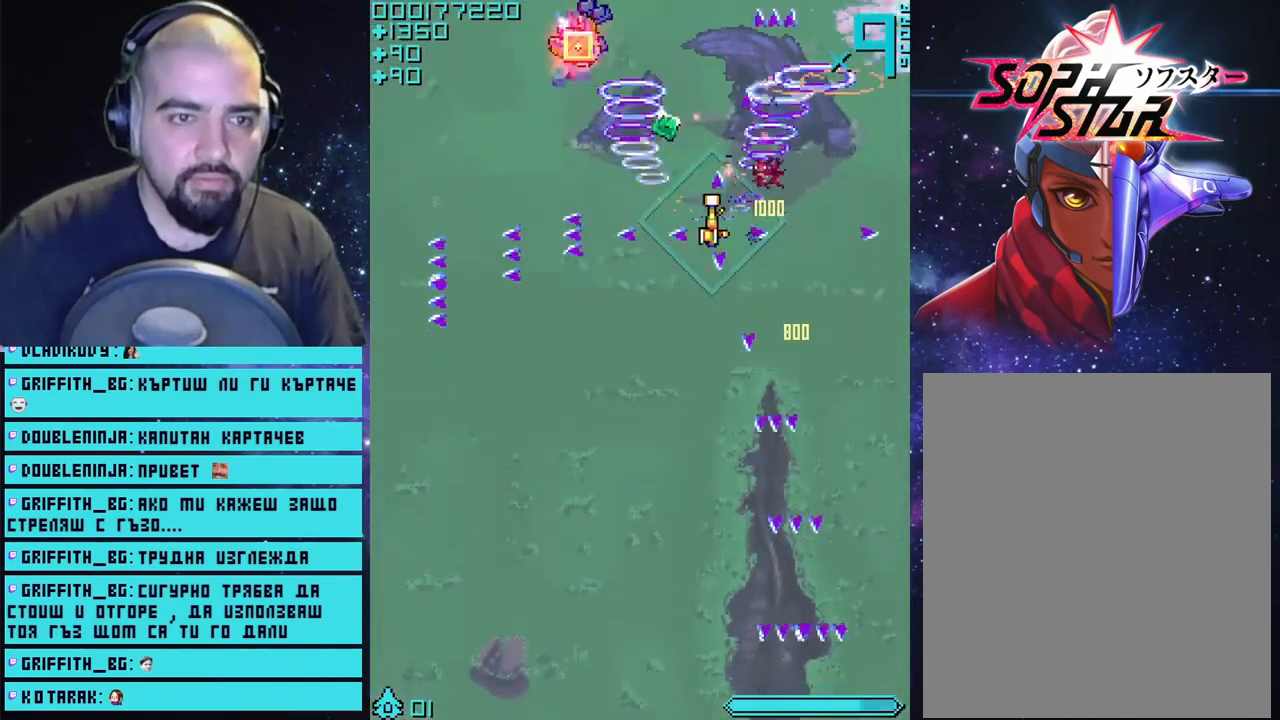
{"buttons": ["CROSS"], "left_stick": "center", "right_stick": "center", "events": [[267, "left_stick", "left"], [383, "left_stick", "down-left"], [483, "left_stick", "center"]]}
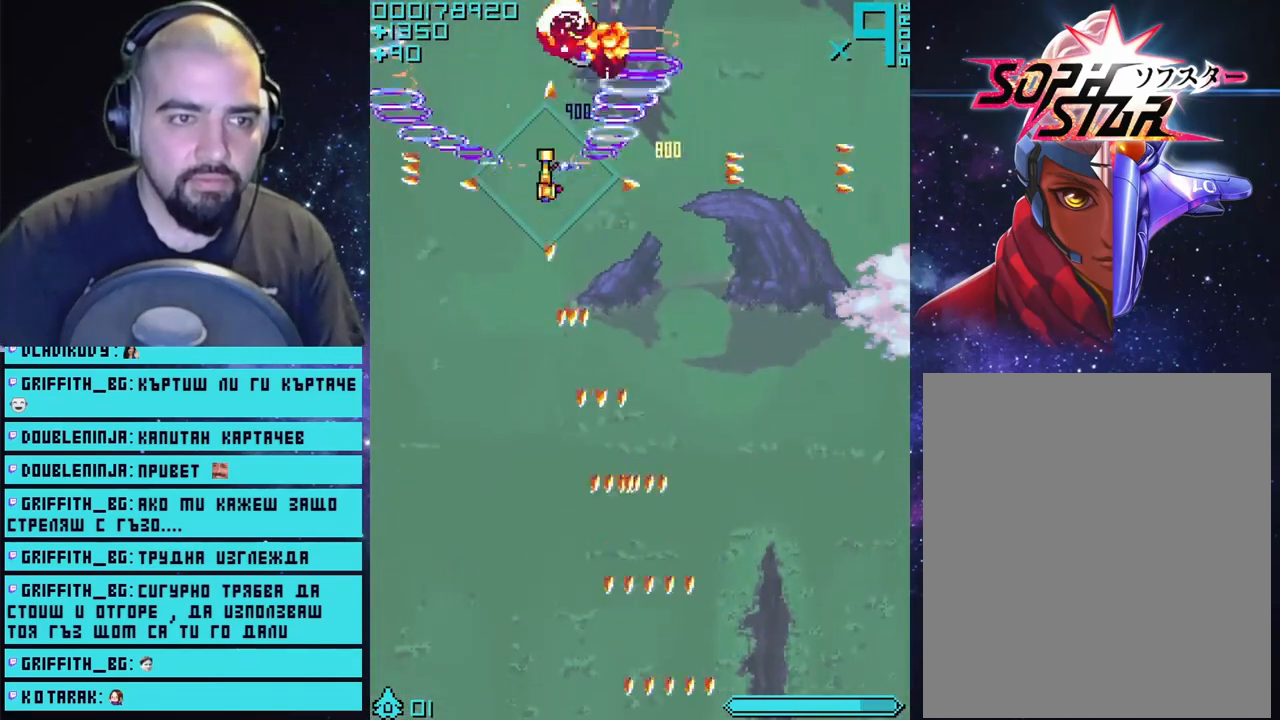
{"buttons": ["CROSS"], "left_stick": "center", "right_stick": "center", "events": [[17, "left_stick", "up-right"], [117, "left_stick", "right"], [317, "left_stick", "down"], [400, "left_stick", "center"]]}